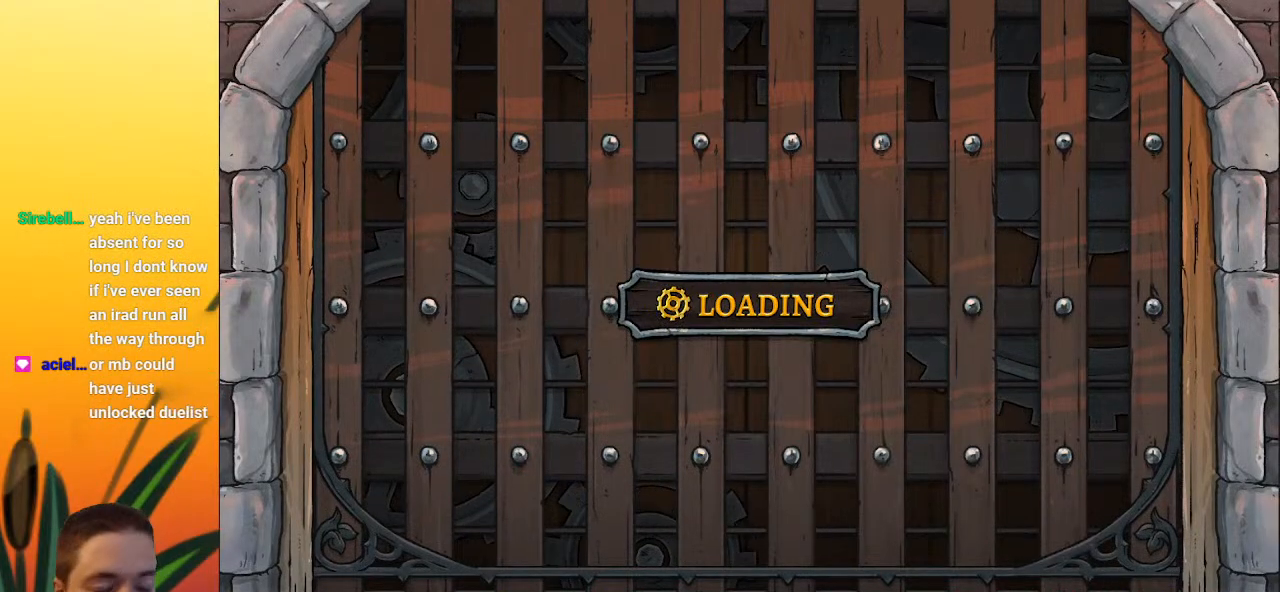
Gameplay with keyboard; each line is a JSON object with the keys held at the frame after it. "events" lists presses ("down") and releases ("up") of "a", "c", "d", "down", "left", "right", "s", "up", "x" and "z" between this image and that frame as [ms after this image, input, new state], when the widget could be followed in between. No other keys are recorded. Mouse input is not recorded.
{"keys": ["right"], "events": [[117, "right", "down"]]}
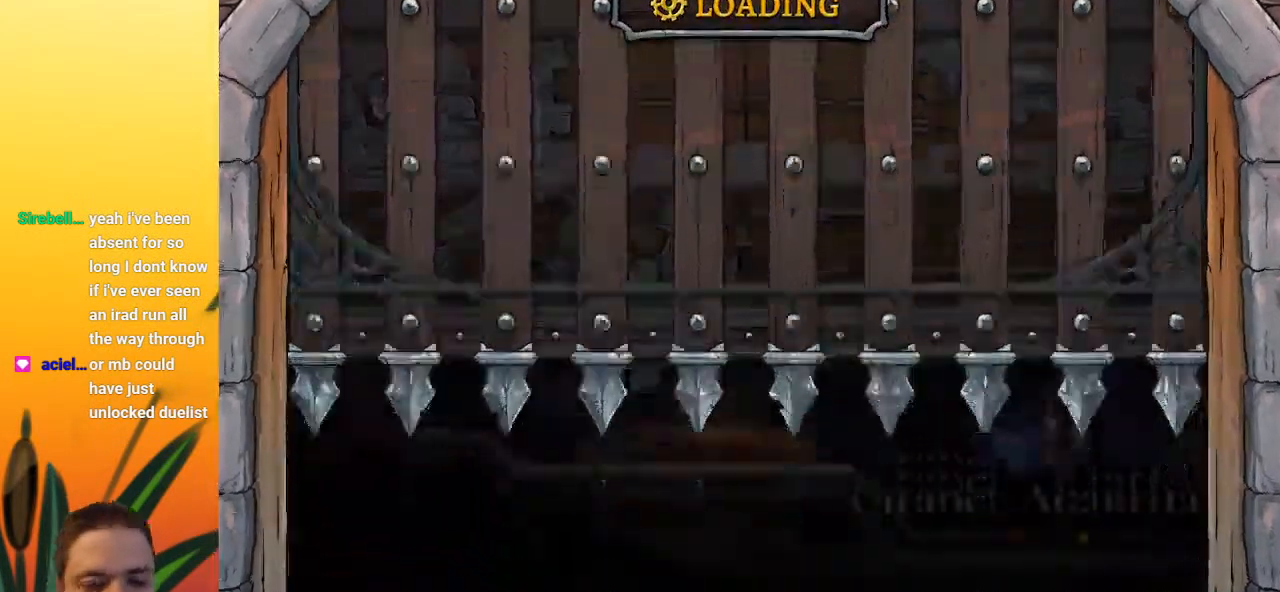
{"keys": ["right"], "events": []}
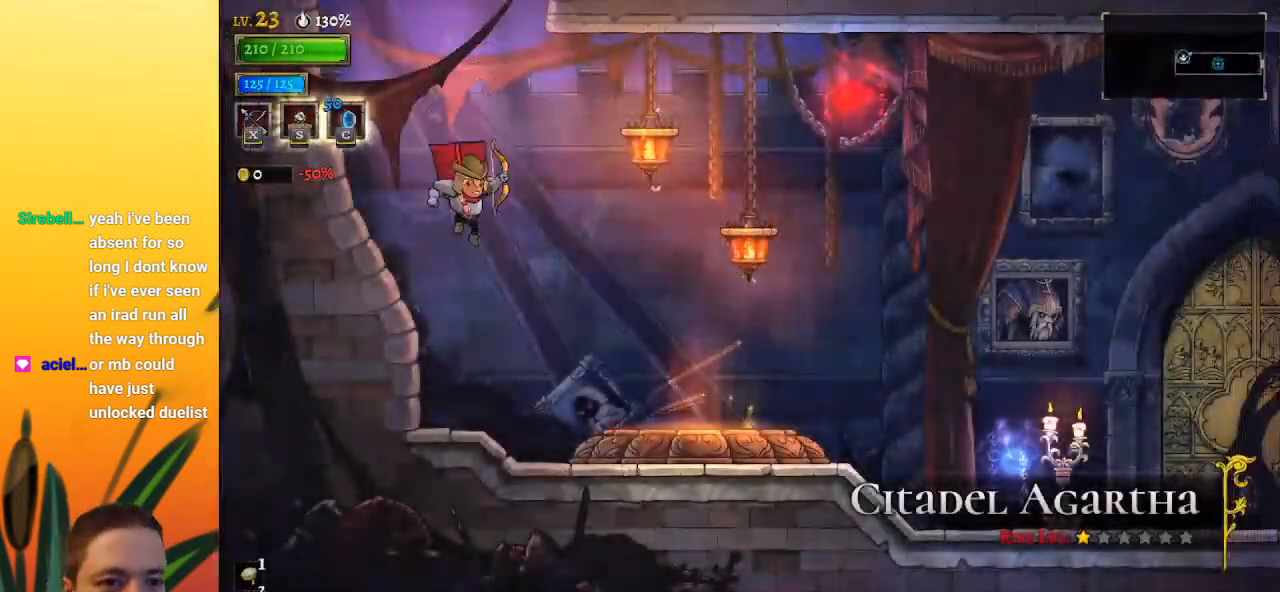
{"keys": ["right"], "events": []}
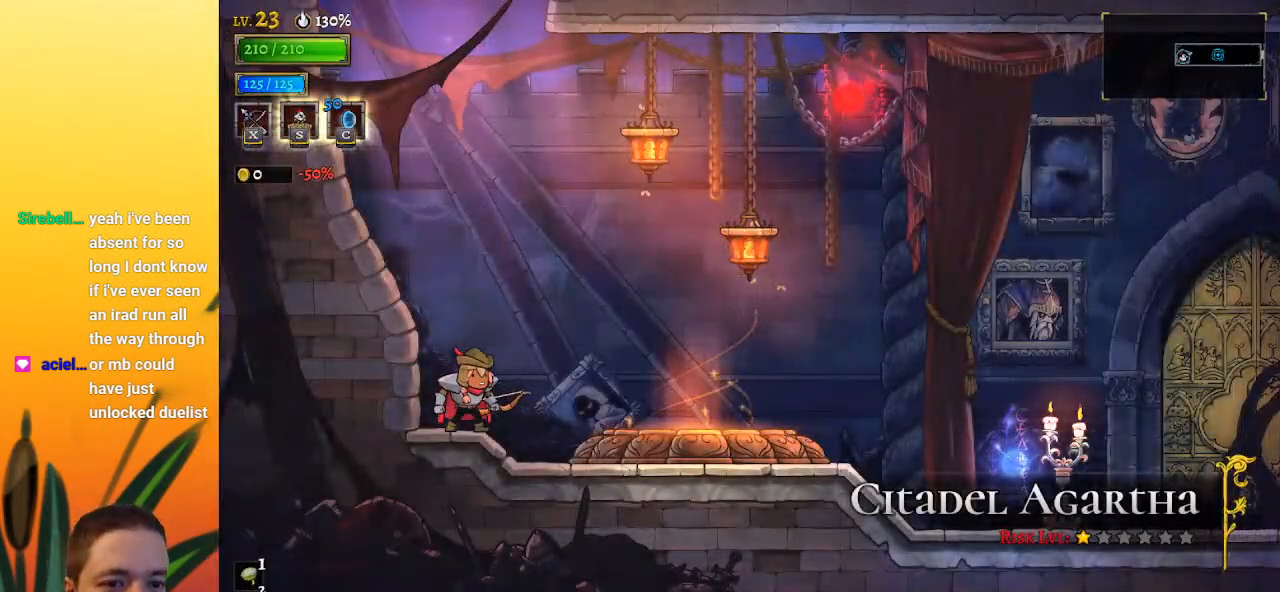
{"keys": ["right"], "events": []}
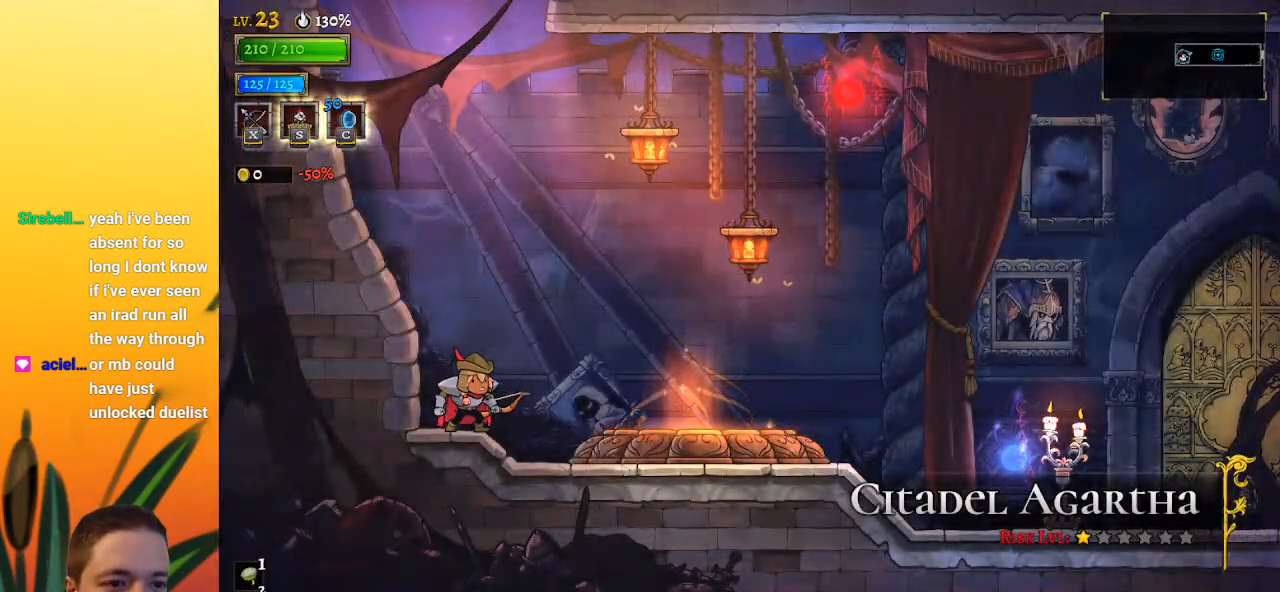
{"keys": ["right", "up"], "events": [[500, "up", "down"]]}
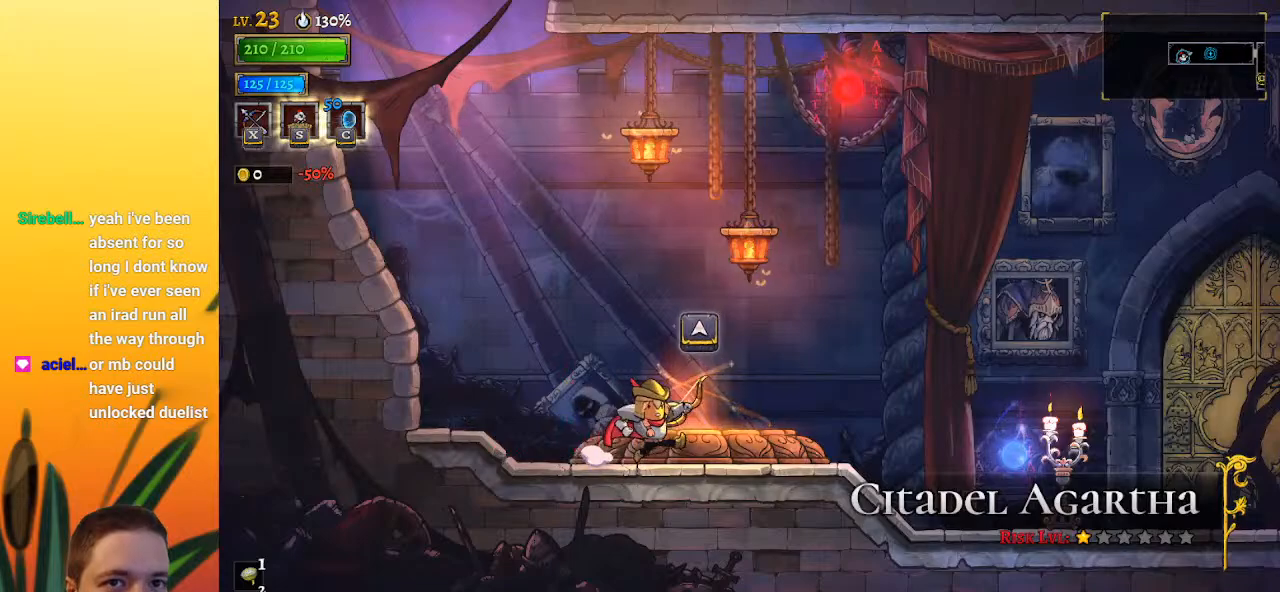
{"keys": [], "events": [[100, "right", "up"], [150, "up", "up"], [283, "up", "down"], [383, "up", "up"]]}
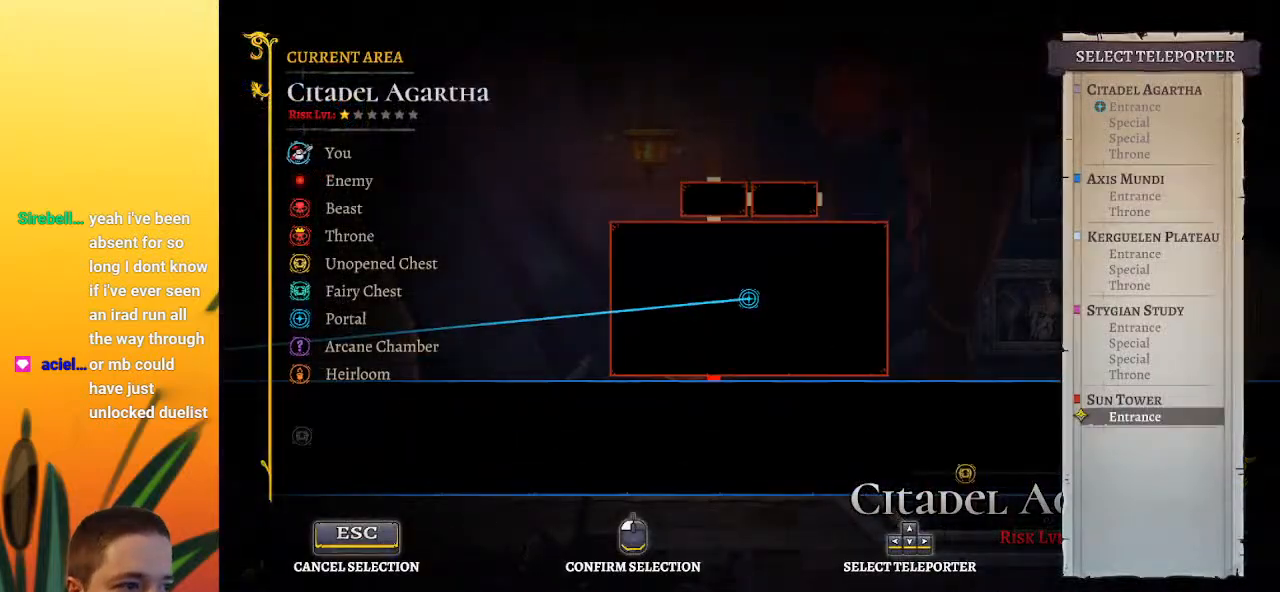
{"keys": [], "events": [[350, "up", "down"], [433, "up", "up"]]}
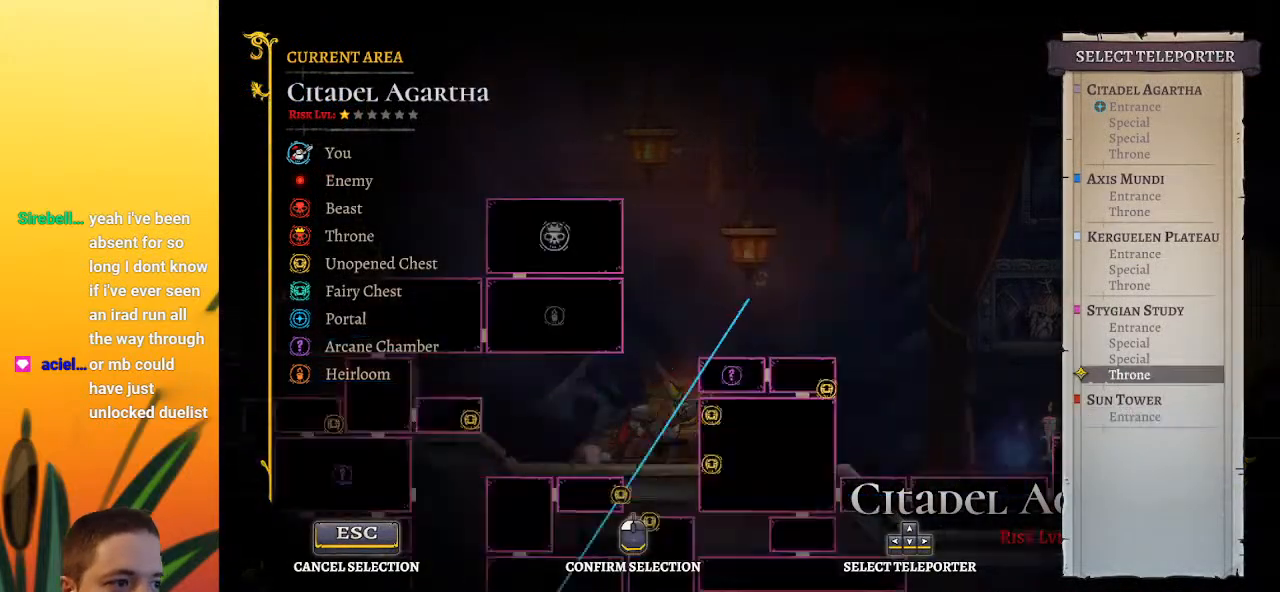
{"keys": [], "events": [[167, "down", "down"], [267, "down", "up"]]}